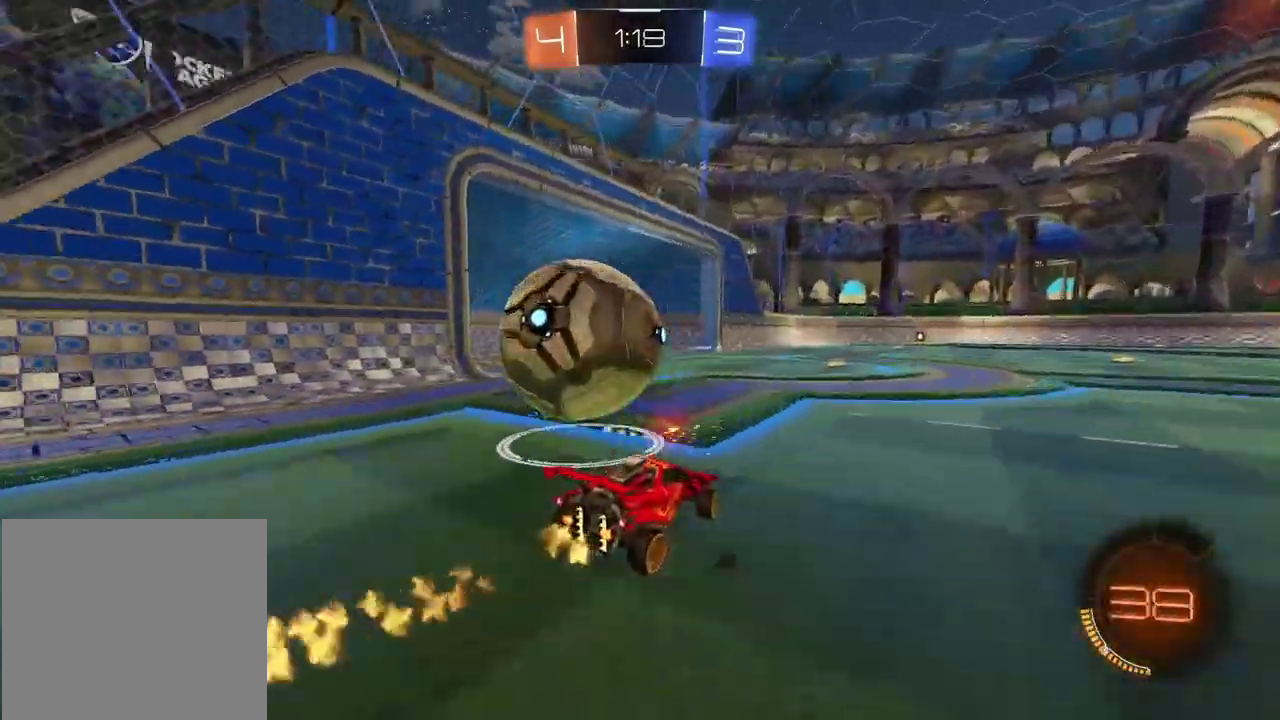
Gameplay with a controller (PlayStation layout); each line is a JSON object with the inputs held at the frame after it. "events" lists button and stick changes between this image and that frame as [ms after this image, input, new state], when the widget could be followed in between. Not read: L1 R1.
{"buttons": ["CROSS", "R2"], "left_stick": "up", "right_stick": "center", "events": [[233, "left_stick", "down-left"], [300, "CROSS", "down"], [300, "left_stick", "down"], [433, "CROSS", "up"], [467, "left_stick", "up"], [483, "CROSS", "down"]]}
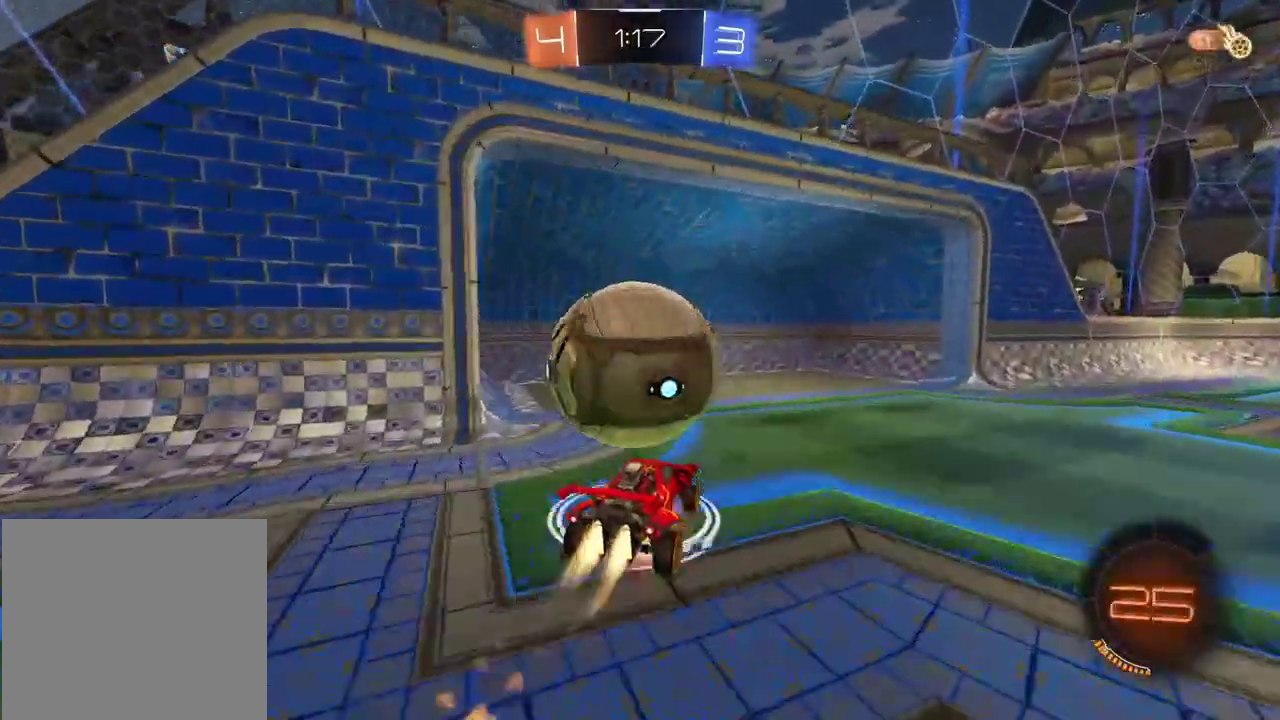
{"buttons": [], "left_stick": "center", "right_stick": "center", "events": [[133, "CROSS", "up"], [150, "R2", "up"], [200, "left_stick", "center"]]}
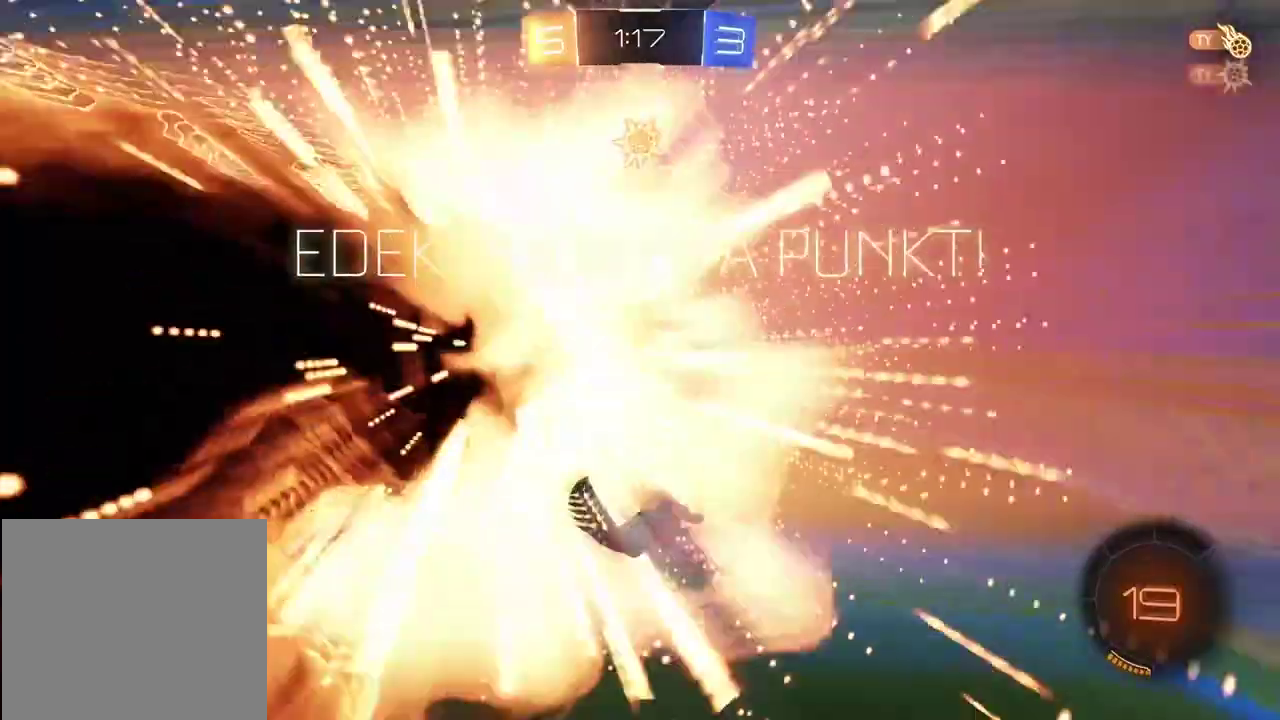
{"buttons": [], "left_stick": "center", "right_stick": "center", "events": []}
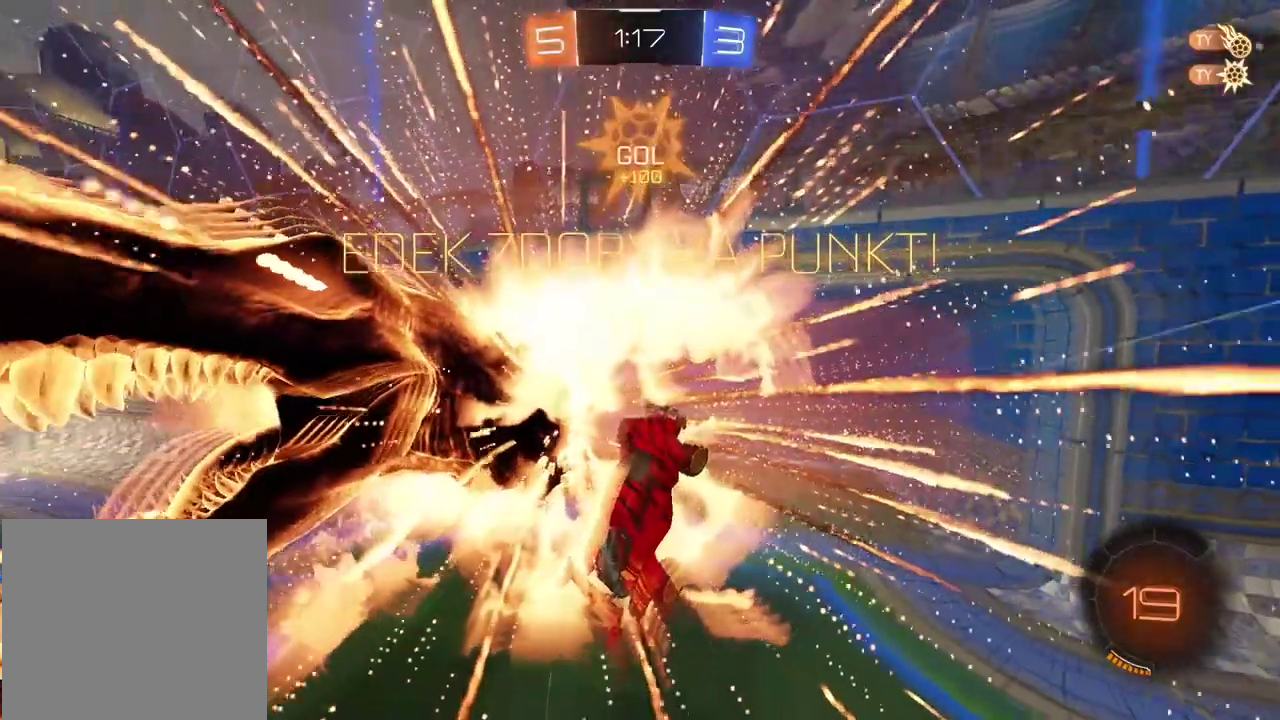
{"buttons": [], "left_stick": "center", "right_stick": "center", "events": []}
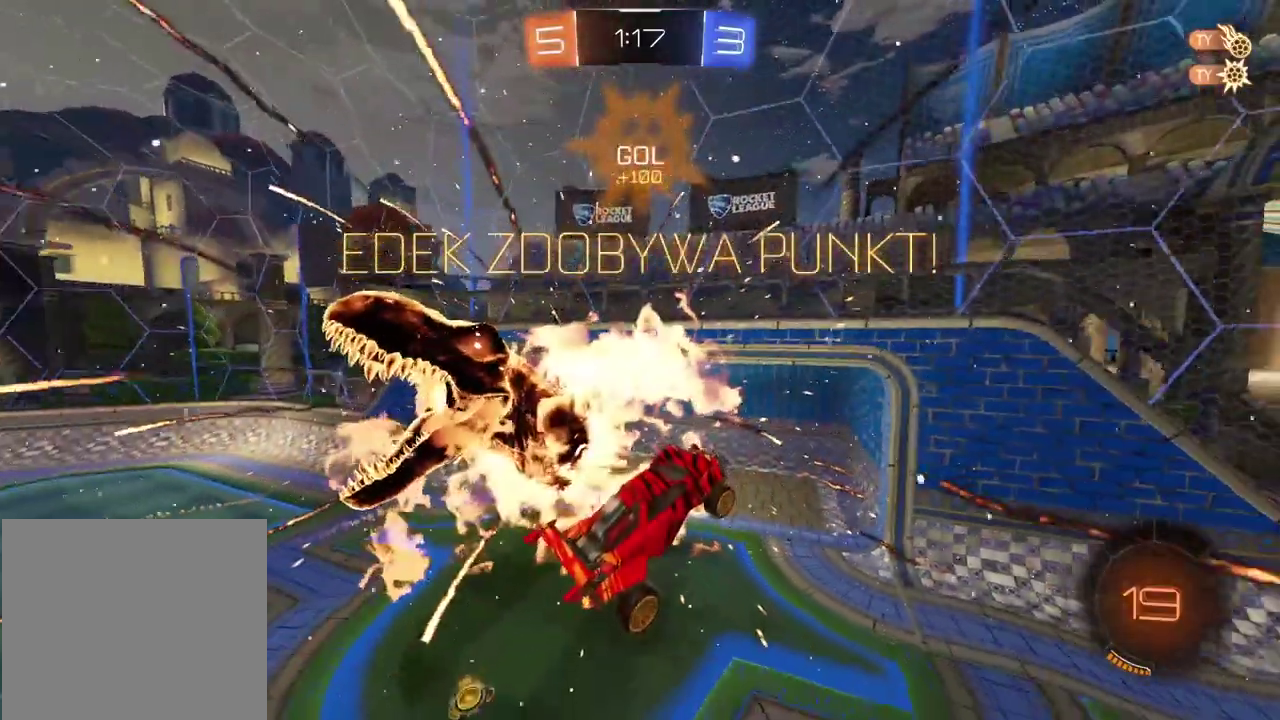
{"buttons": [], "left_stick": "center", "right_stick": "center", "events": []}
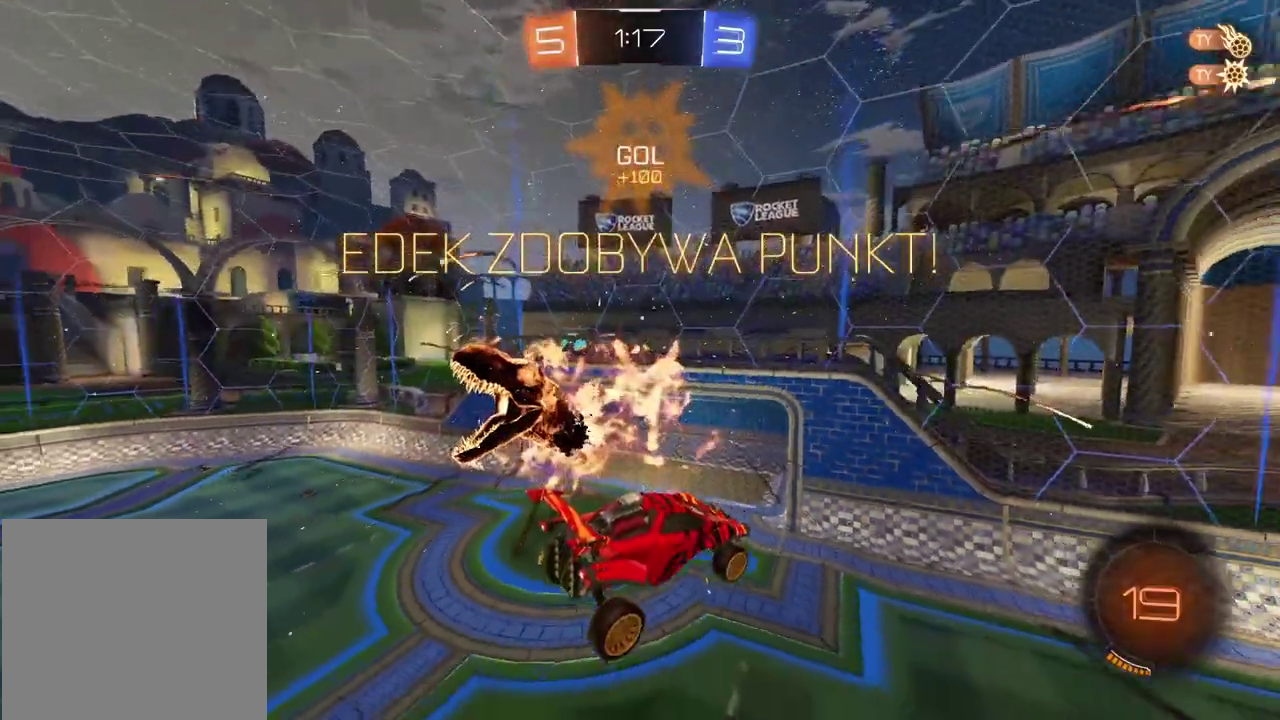
{"buttons": ["TRIANGLE"], "left_stick": "center", "right_stick": "center", "events": [[500, "TRIANGLE", "down"]]}
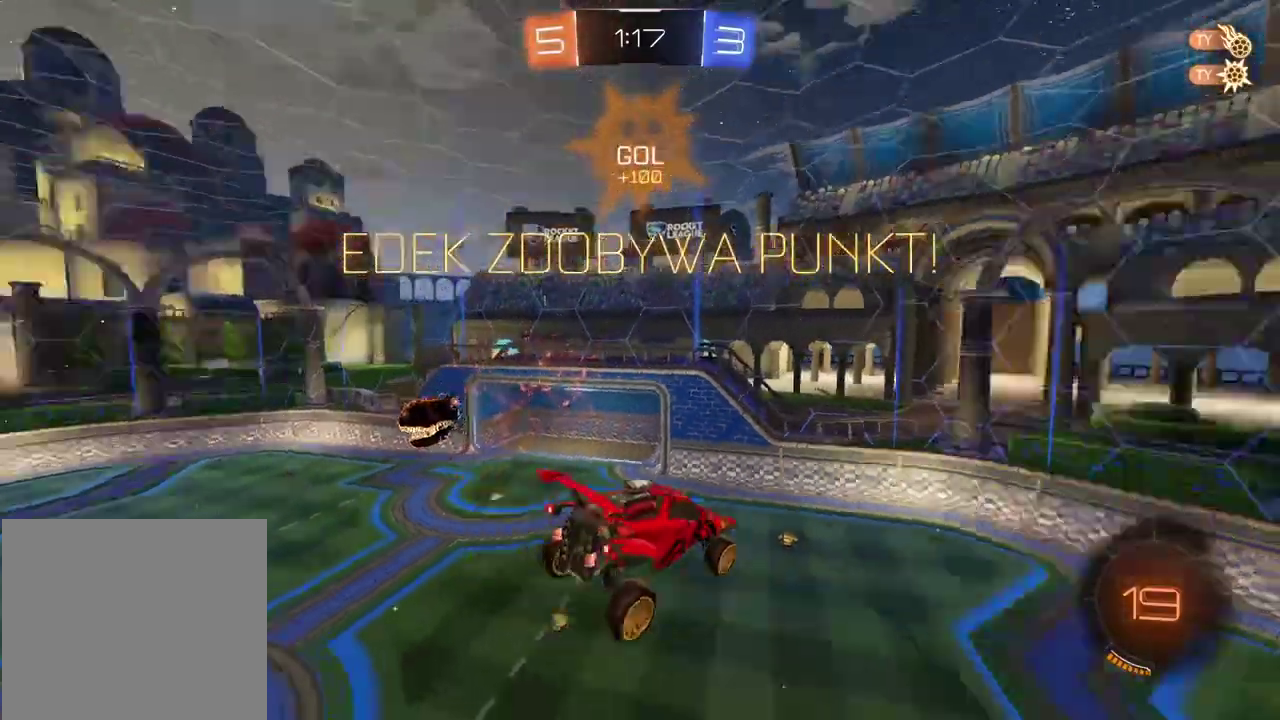
{"buttons": [], "left_stick": "right", "right_stick": "center", "events": [[100, "TRIANGLE", "up"], [250, "left_stick", "right"]]}
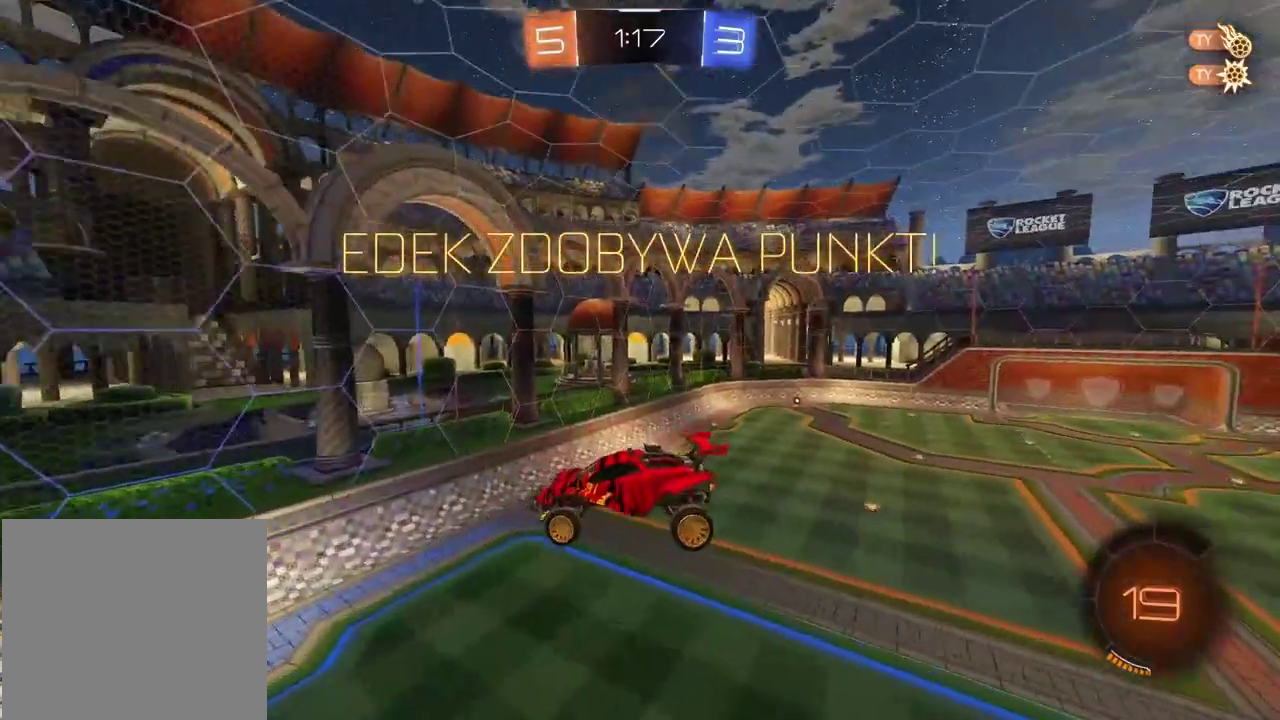
{"buttons": [], "left_stick": "left", "right_stick": "center", "events": [[50, "left_stick", "center"], [217, "left_stick", "right"], [350, "left_stick", "center"], [433, "left_stick", "left"]]}
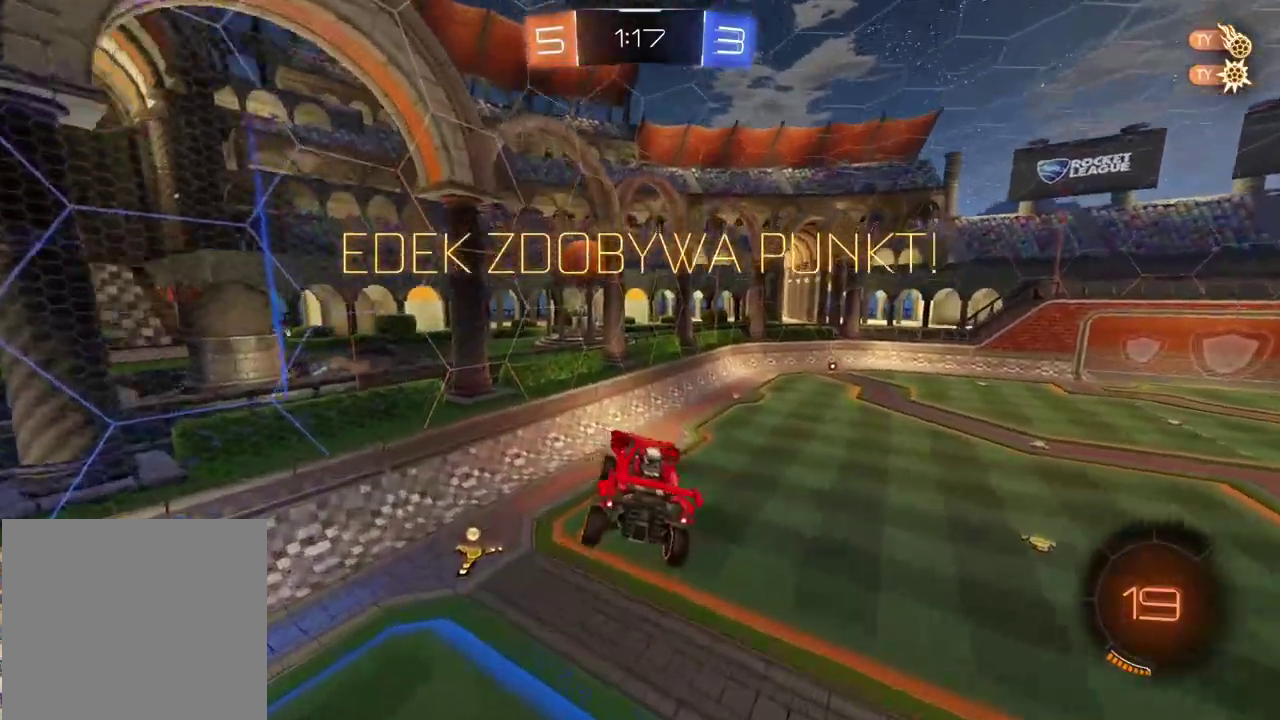
{"buttons": ["L2"], "left_stick": "center", "right_stick": "center", "events": [[17, "L2", "down"], [17, "left_stick", "center"], [83, "TRIANGLE", "down"], [183, "TRIANGLE", "up"], [233, "TRIANGLE", "down"], [333, "TRIANGLE", "up"], [383, "TRIANGLE", "down"], [467, "TRIANGLE", "up"]]}
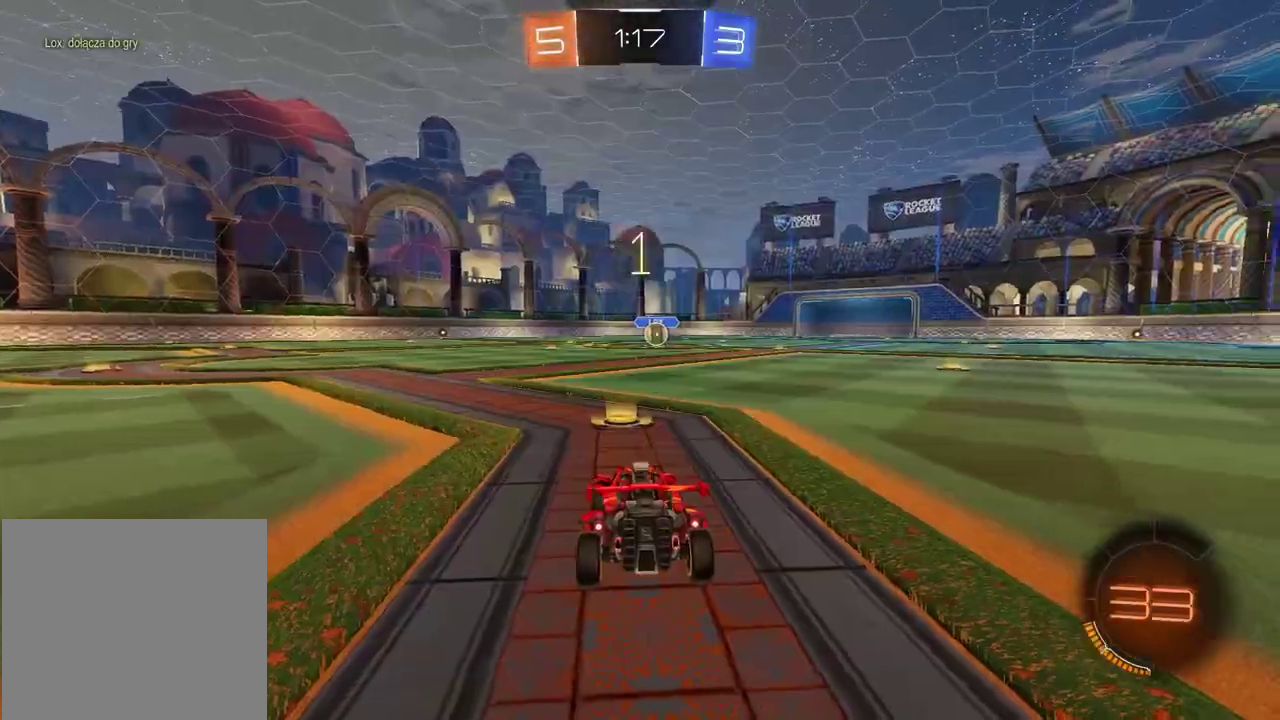
{"buttons": ["L2"], "left_stick": "center", "right_stick": "center", "events": [[17, "TRIANGLE", "down"], [117, "TRIANGLE", "up"], [167, "TRIANGLE", "down"], [250, "TRIANGLE", "up"]]}
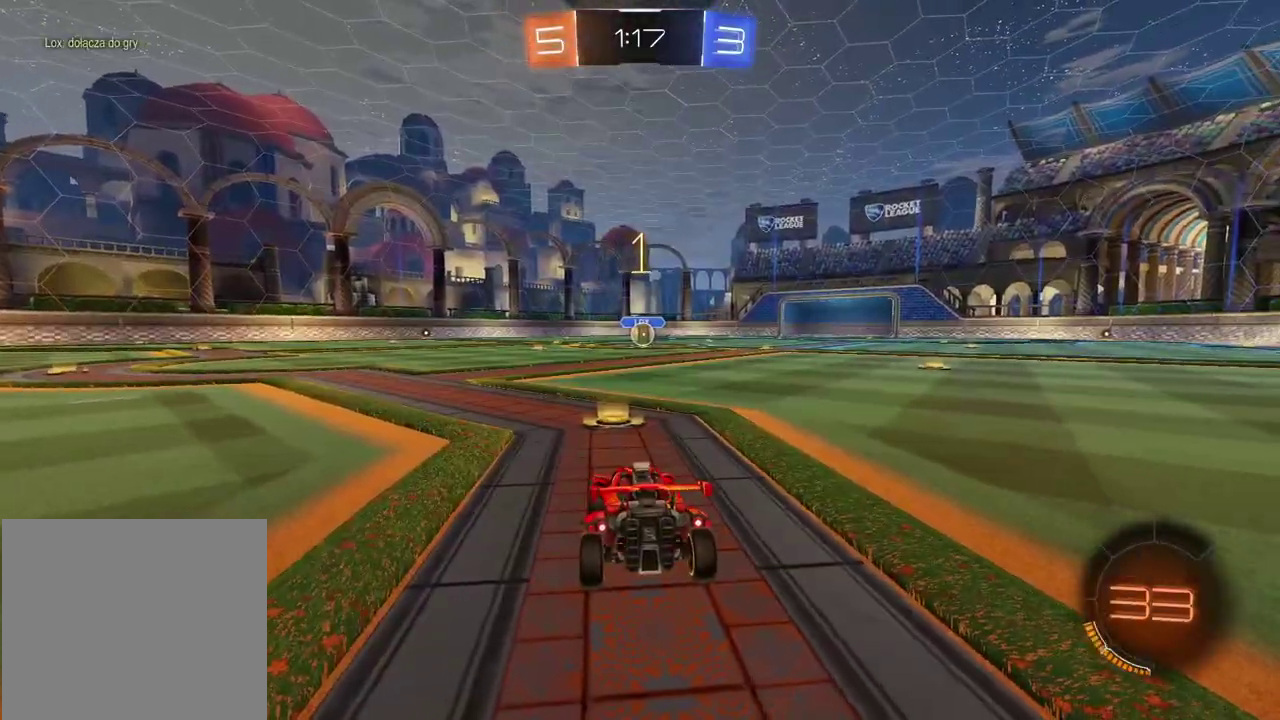
{"buttons": ["CROSS", "L2"], "left_stick": "center", "right_stick": "center", "events": [[200, "left_stick", "left"], [317, "left_stick", "center"], [500, "CROSS", "down"]]}
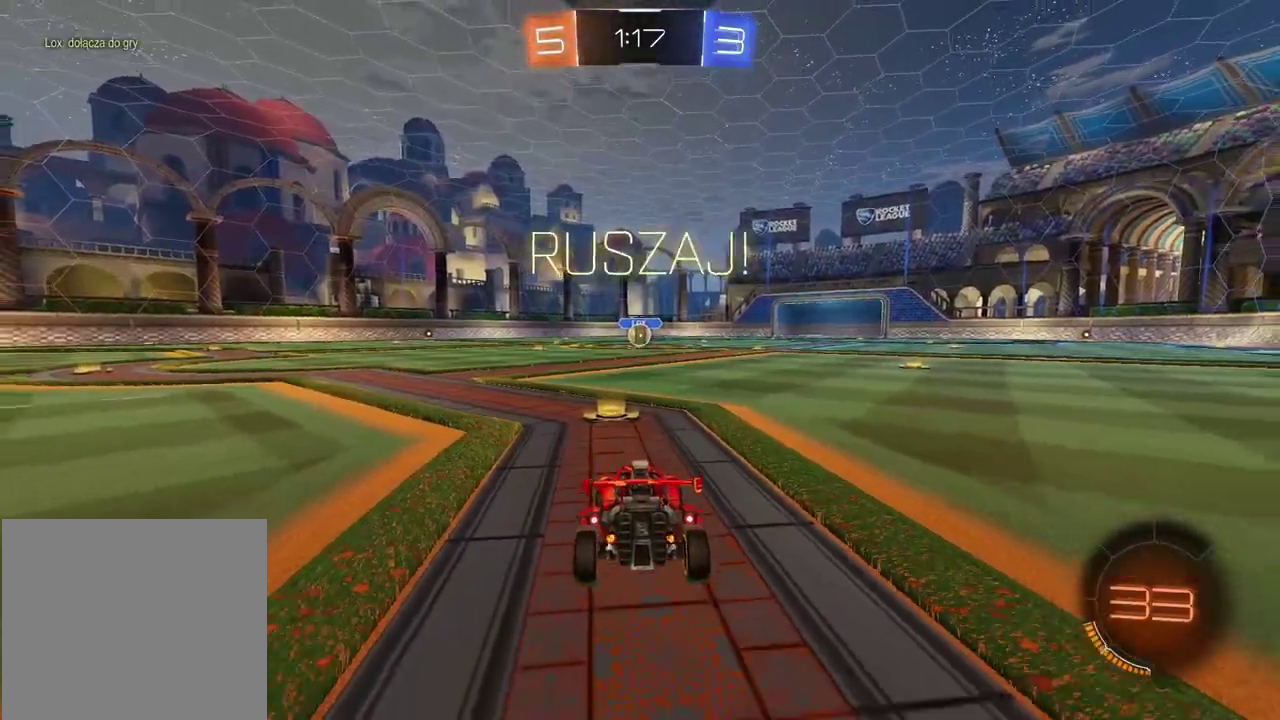
{"buttons": ["L2", "R2"], "left_stick": "up", "right_stick": "center", "events": [[33, "left_stick", "down"], [50, "L2", "up"], [83, "CROSS", "up"], [133, "CROSS", "down"], [400, "CROSS", "up"], [417, "left_stick", "up-left"], [450, "R2", "down"], [467, "L2", "down"], [467, "left_stick", "up"]]}
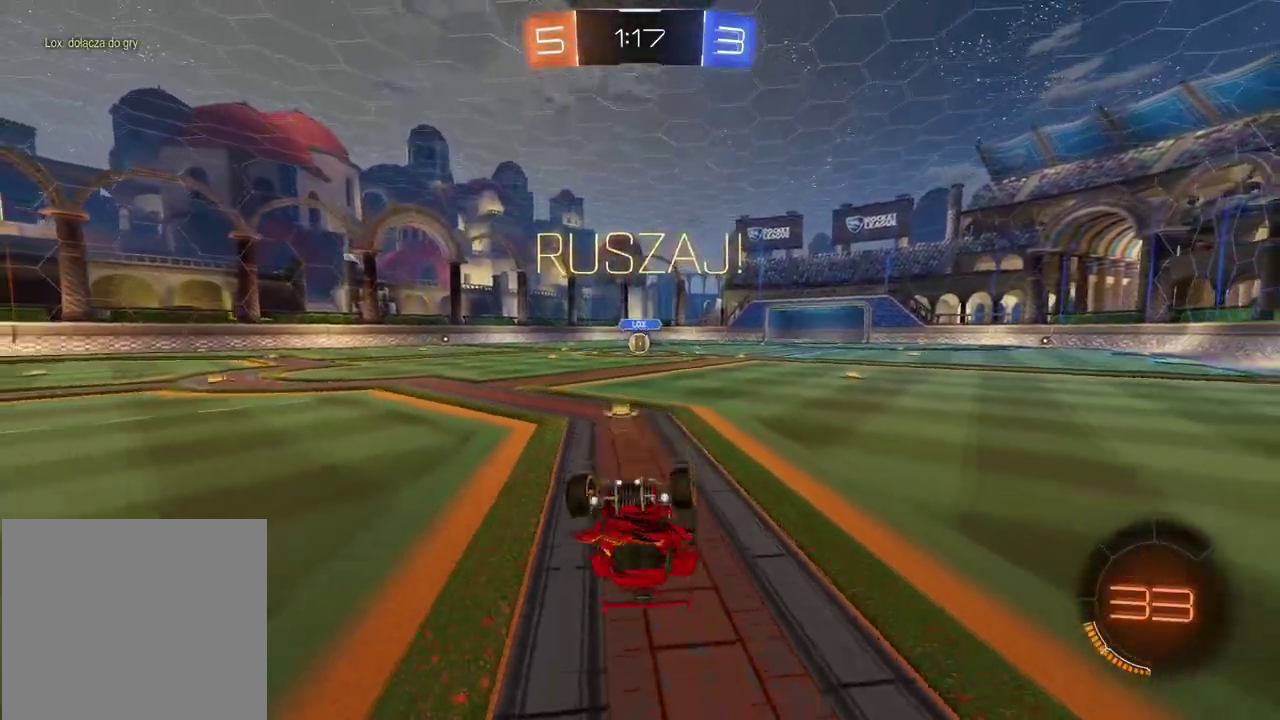
{"buttons": ["L2", "R2"], "left_stick": "up-right", "right_stick": "center", "events": [[283, "left_stick", "up-right"]]}
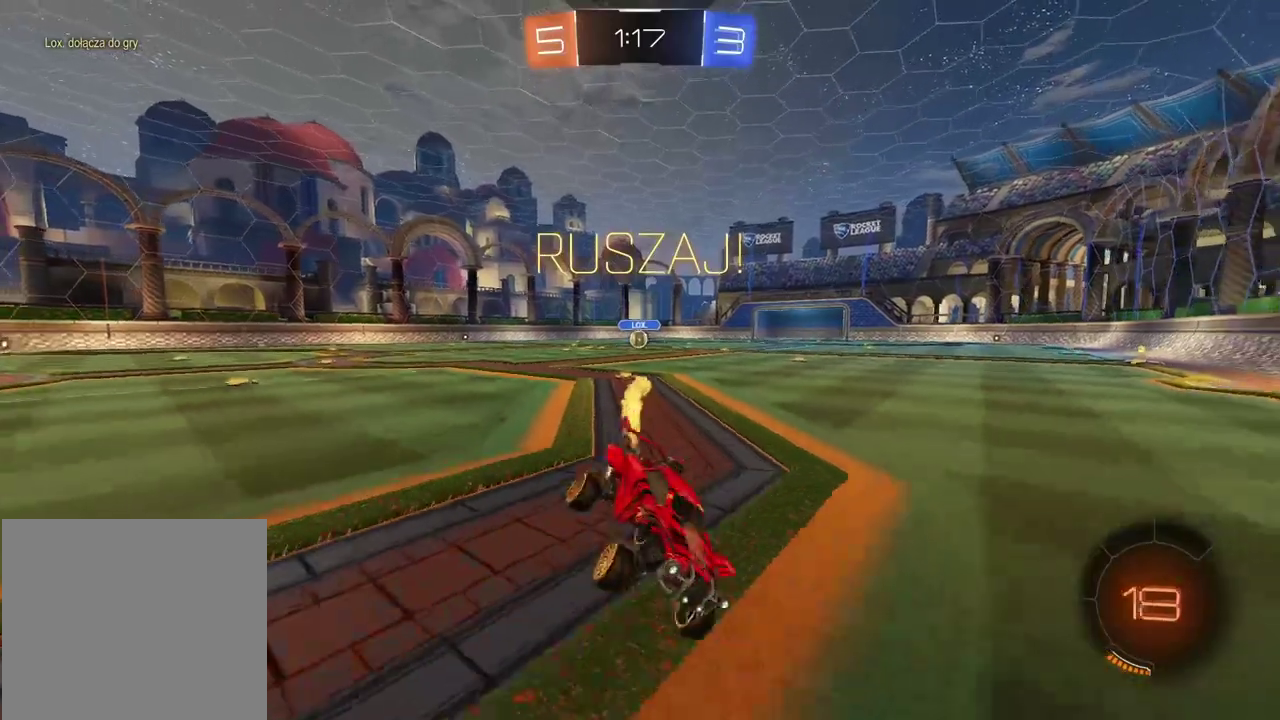
{"buttons": ["R2"], "left_stick": "up-right", "right_stick": "center", "events": [[100, "L2", "up"]]}
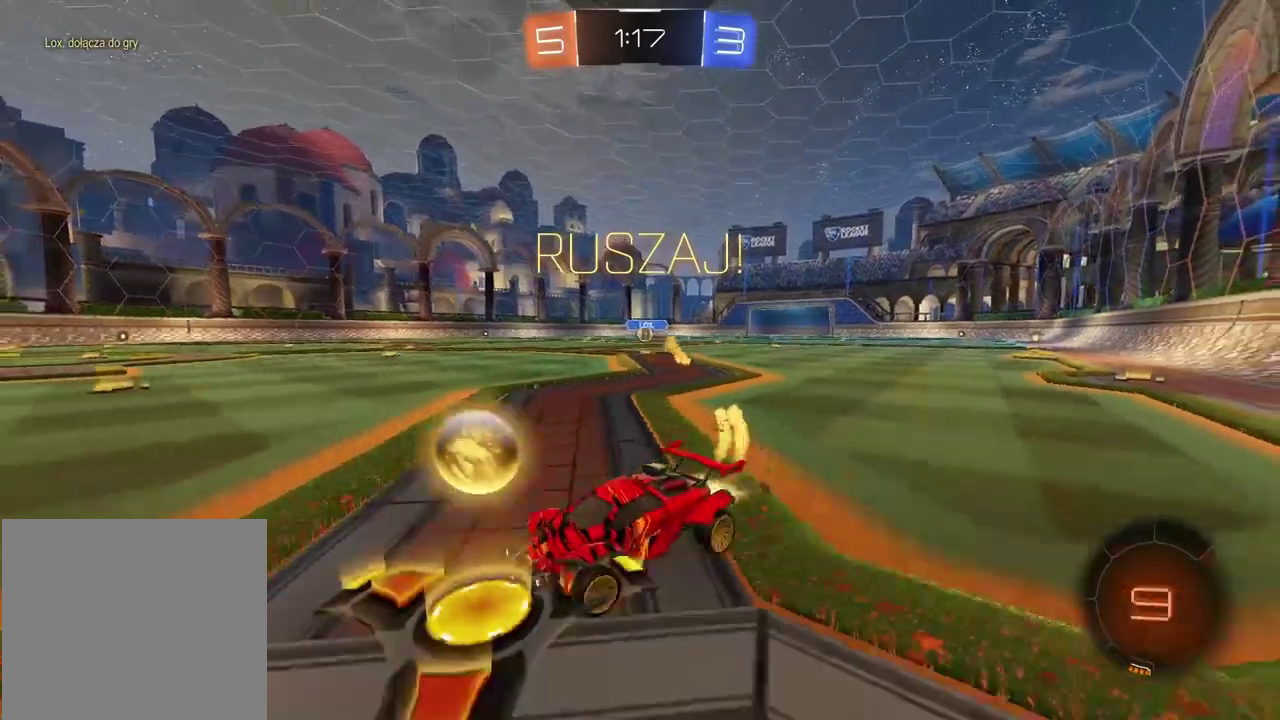
{"buttons": [], "left_stick": "right", "right_stick": "center", "events": [[17, "left_stick", "right"], [417, "R2", "up"]]}
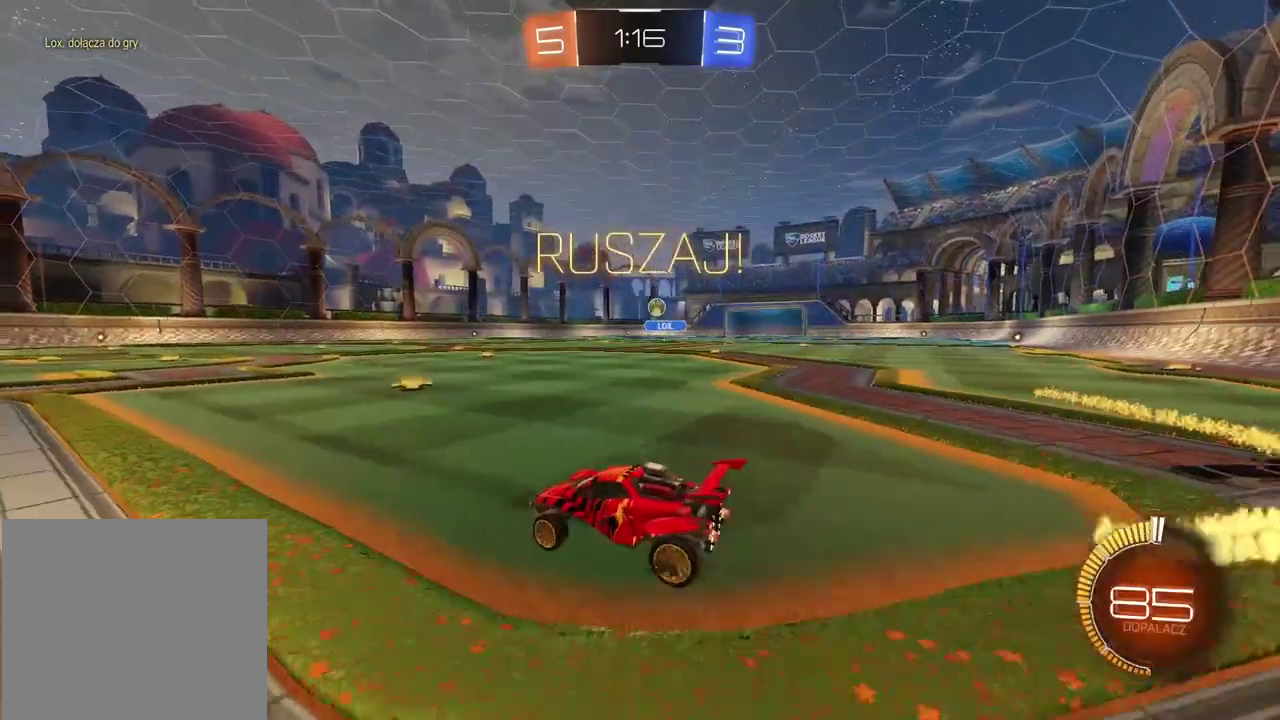
{"buttons": ["L2"], "left_stick": "center", "right_stick": "center", "events": [[167, "L2", "down"], [167, "left_stick", "center"]]}
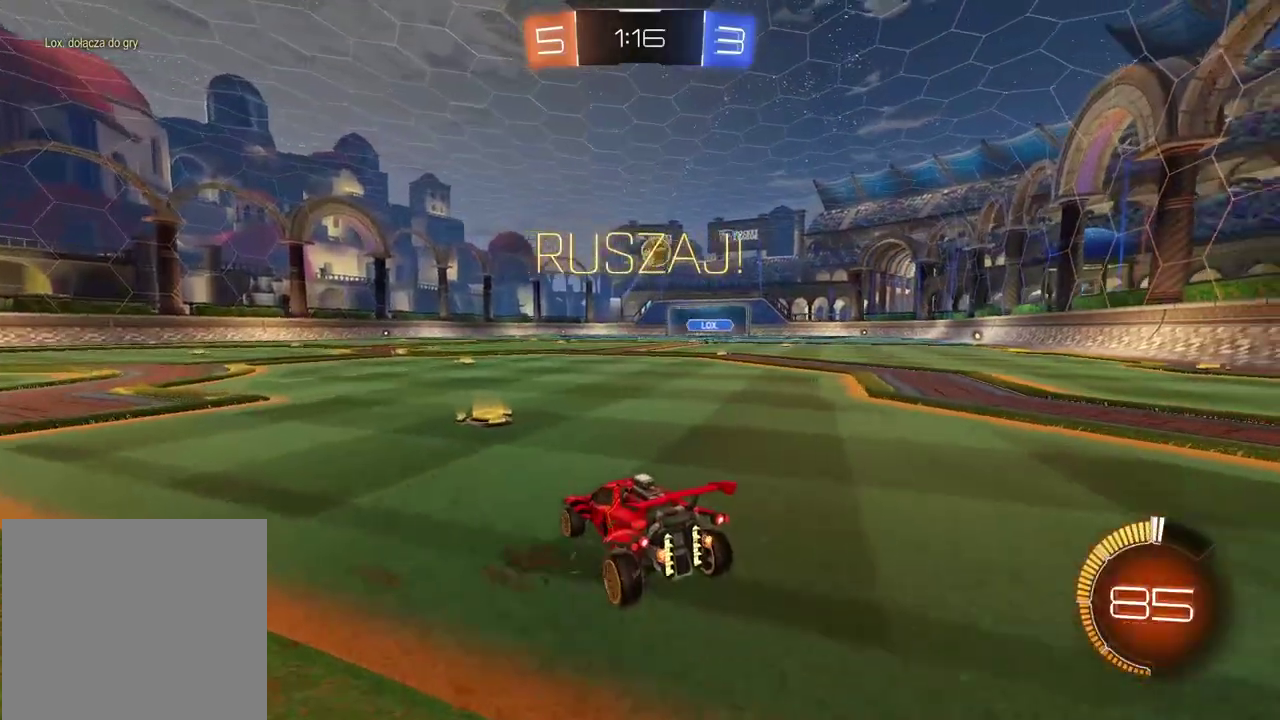
{"buttons": ["R2"], "left_stick": "center", "right_stick": "center", "events": [[367, "L2", "up"], [433, "R2", "down"]]}
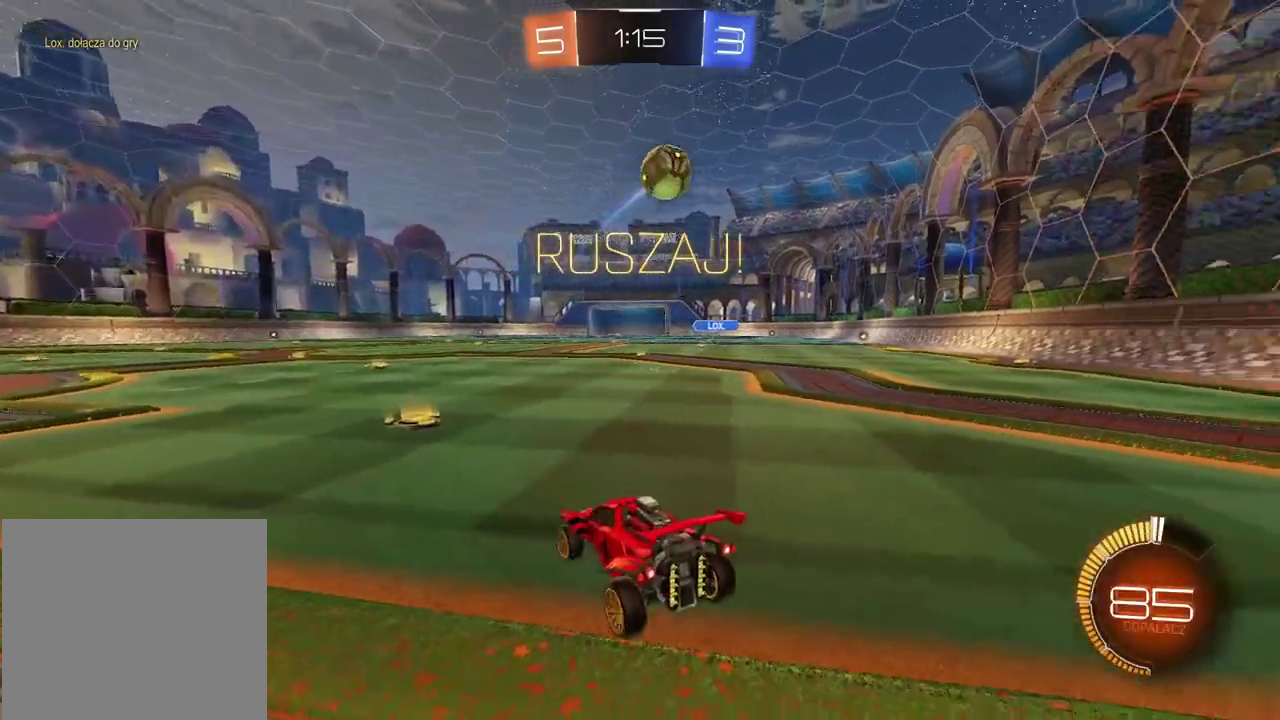
{"buttons": ["R2"], "left_stick": "center", "right_stick": "center", "events": [[17, "R2", "up"], [200, "TRIANGLE", "down"], [300, "TRIANGLE", "up"], [367, "left_stick", "right"], [467, "left_stick", "center"], [500, "R2", "down"]]}
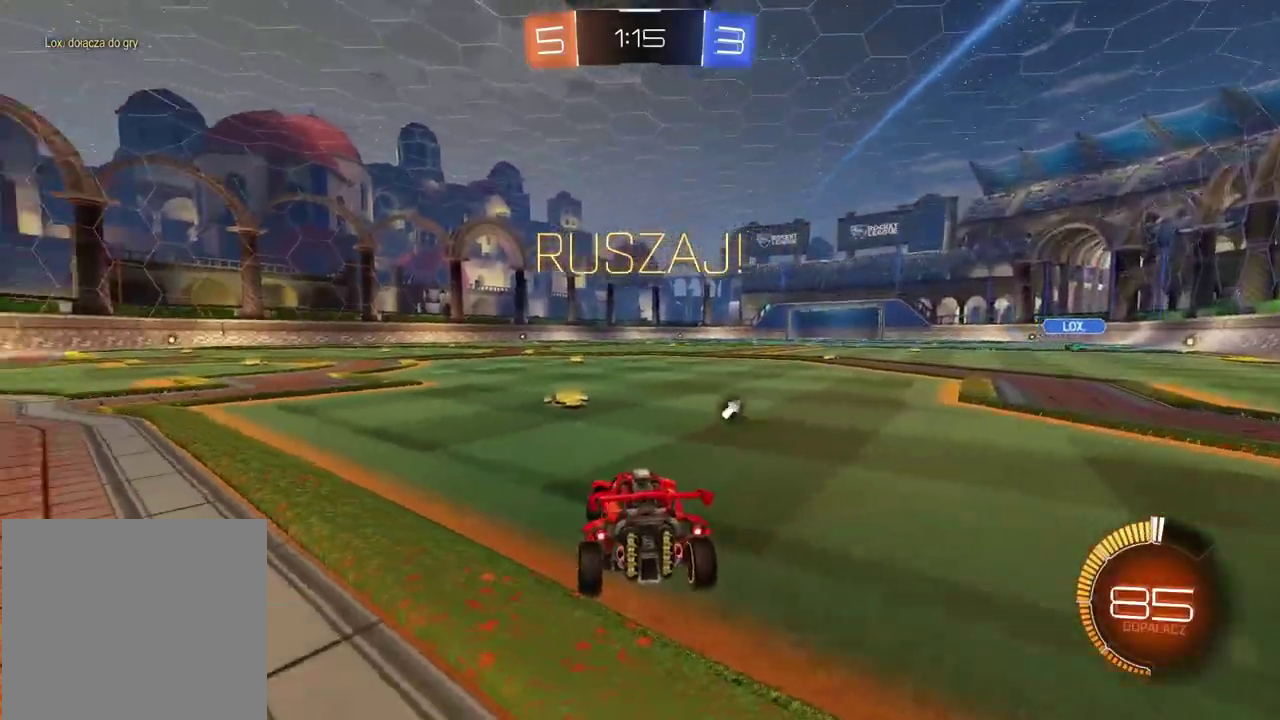
{"buttons": ["R2"], "left_stick": "center", "right_stick": "center", "events": [[67, "left_stick", "right"], [367, "left_stick", "center"]]}
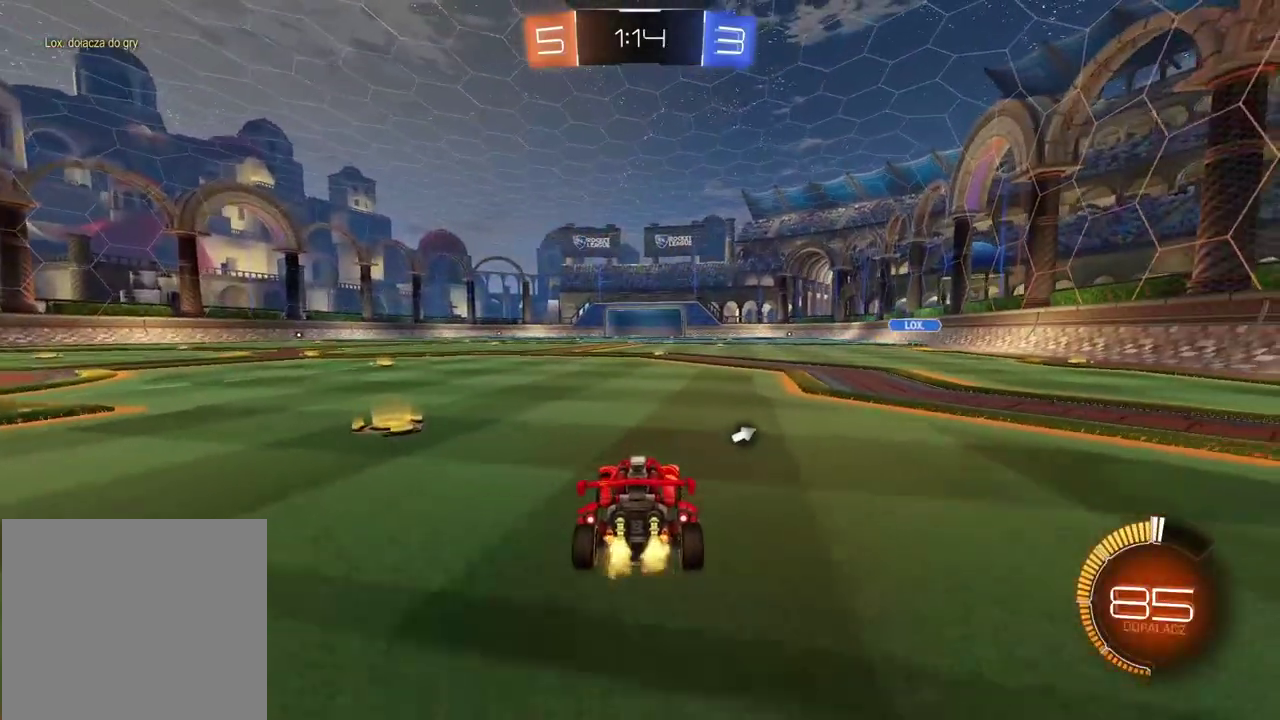
{"buttons": [], "left_stick": "left", "right_stick": "center", "events": [[167, "left_stick", "right"], [183, "R2", "up"], [267, "left_stick", "center"], [500, "left_stick", "left"]]}
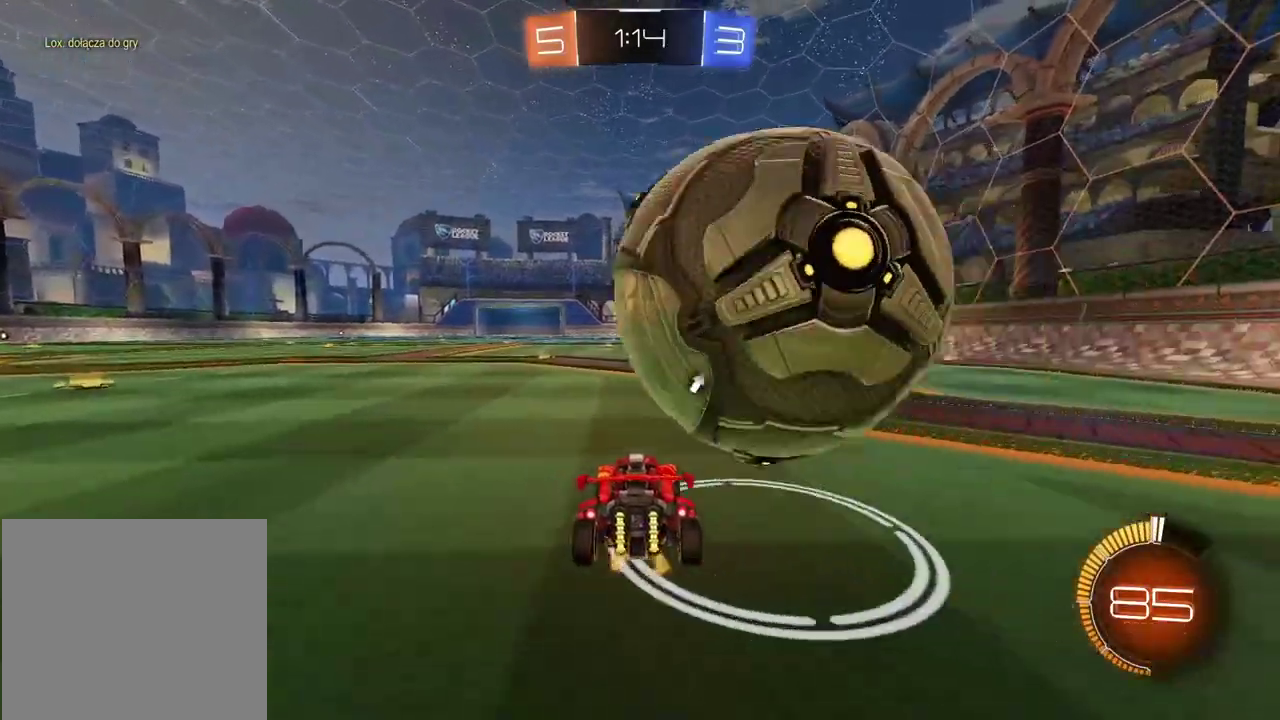
{"buttons": ["R2"], "left_stick": "center", "right_stick": "center", "events": [[100, "R2", "down"], [433, "left_stick", "center"]]}
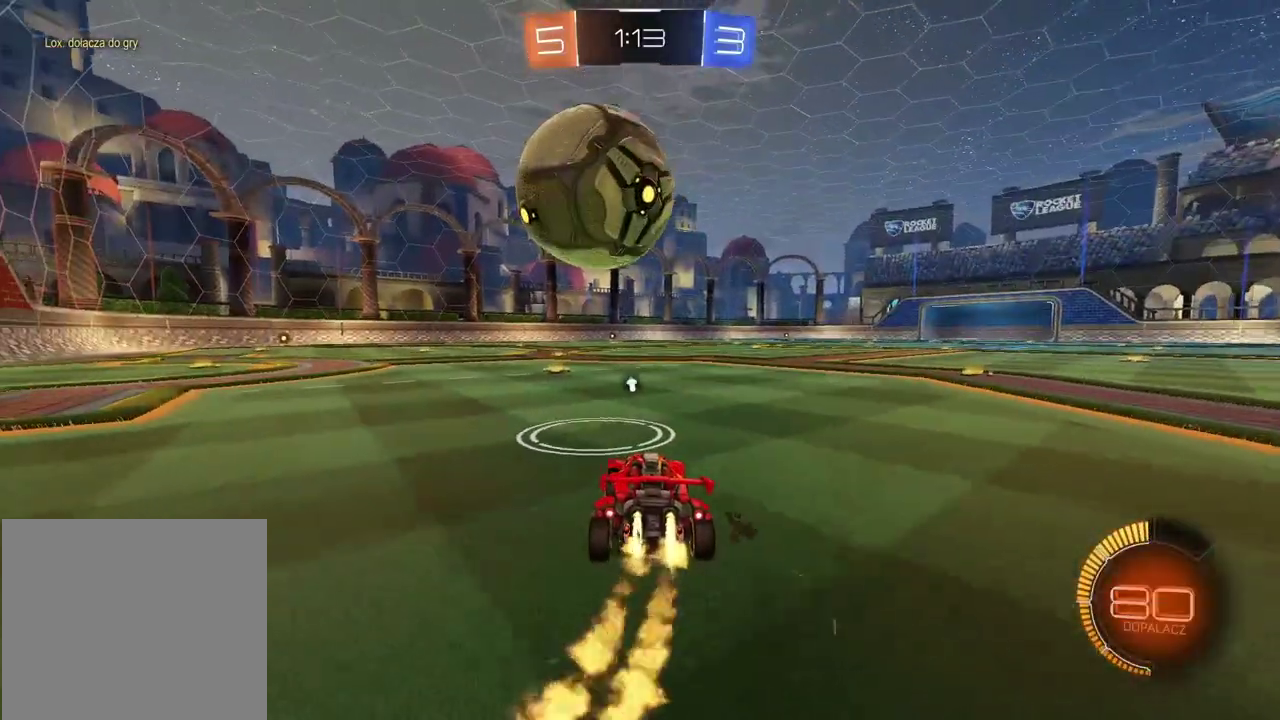
{"buttons": ["R2"], "left_stick": "center", "right_stick": "center", "events": []}
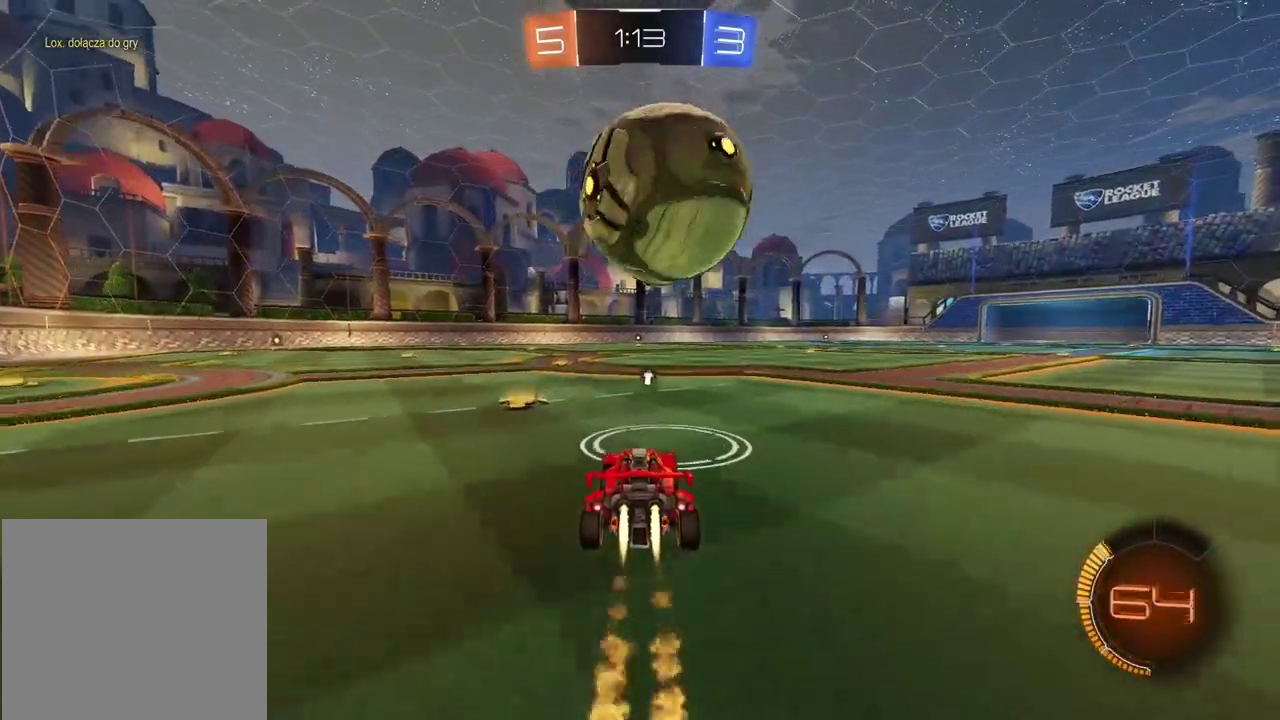
{"buttons": ["TRIANGLE"], "left_stick": "center", "right_stick": "center", "events": [[67, "CROSS", "down"], [100, "left_stick", "left"], [117, "L2", "down"], [183, "left_stick", "up"], [400, "CROSS", "up"], [450, "left_stick", "up-right"], [467, "L2", "up"], [467, "R2", "up"], [467, "TRIANGLE", "down"], [500, "left_stick", "center"]]}
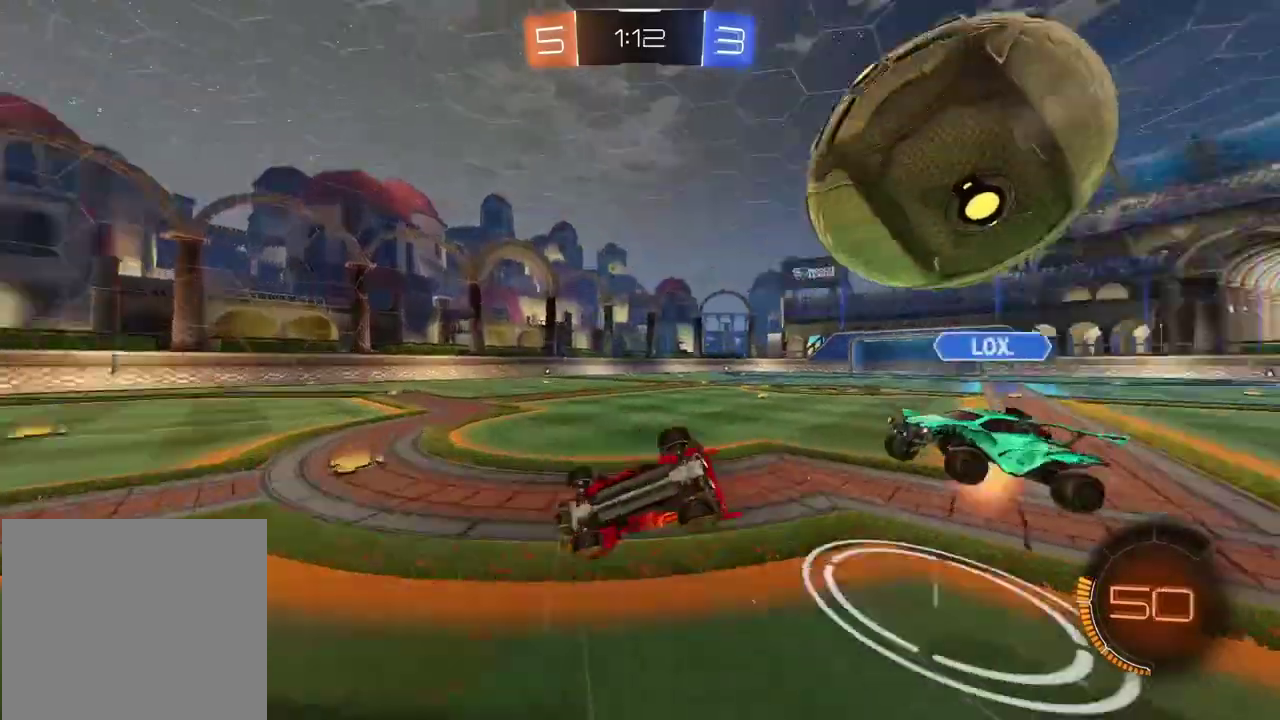
{"buttons": ["R2"], "left_stick": "center", "right_stick": "center", "events": [[67, "TRIANGLE", "up"], [133, "left_stick", "up-right"], [283, "left_stick", "center"], [450, "R2", "down"]]}
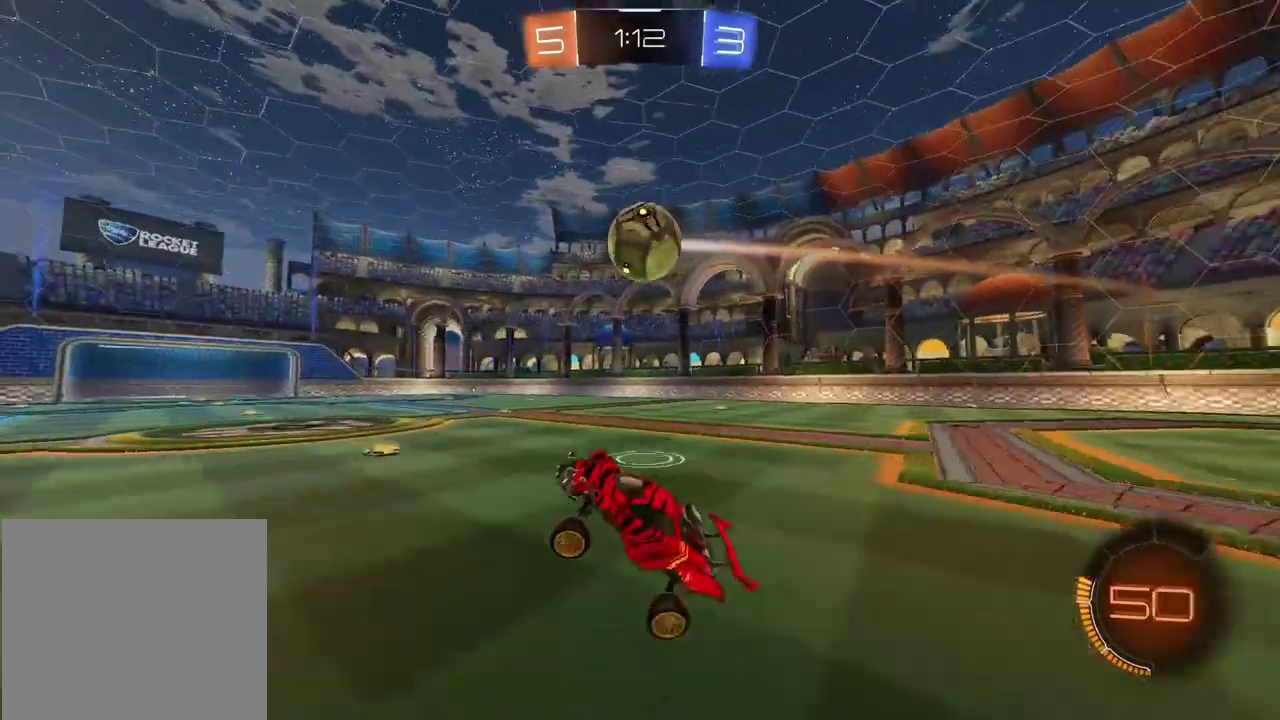
{"buttons": ["R2"], "left_stick": "right", "right_stick": "center", "events": [[200, "left_stick", "right"]]}
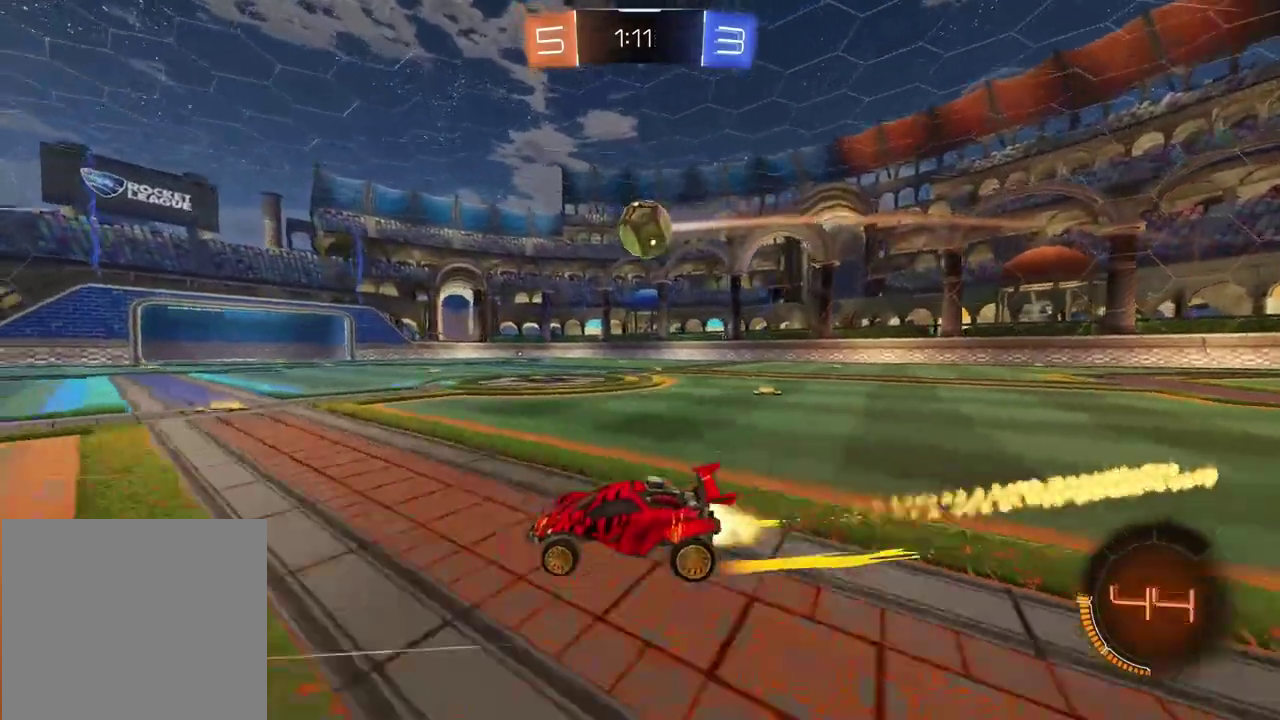
{"buttons": ["R2"], "left_stick": "center", "right_stick": "center", "events": [[133, "left_stick", "center"]]}
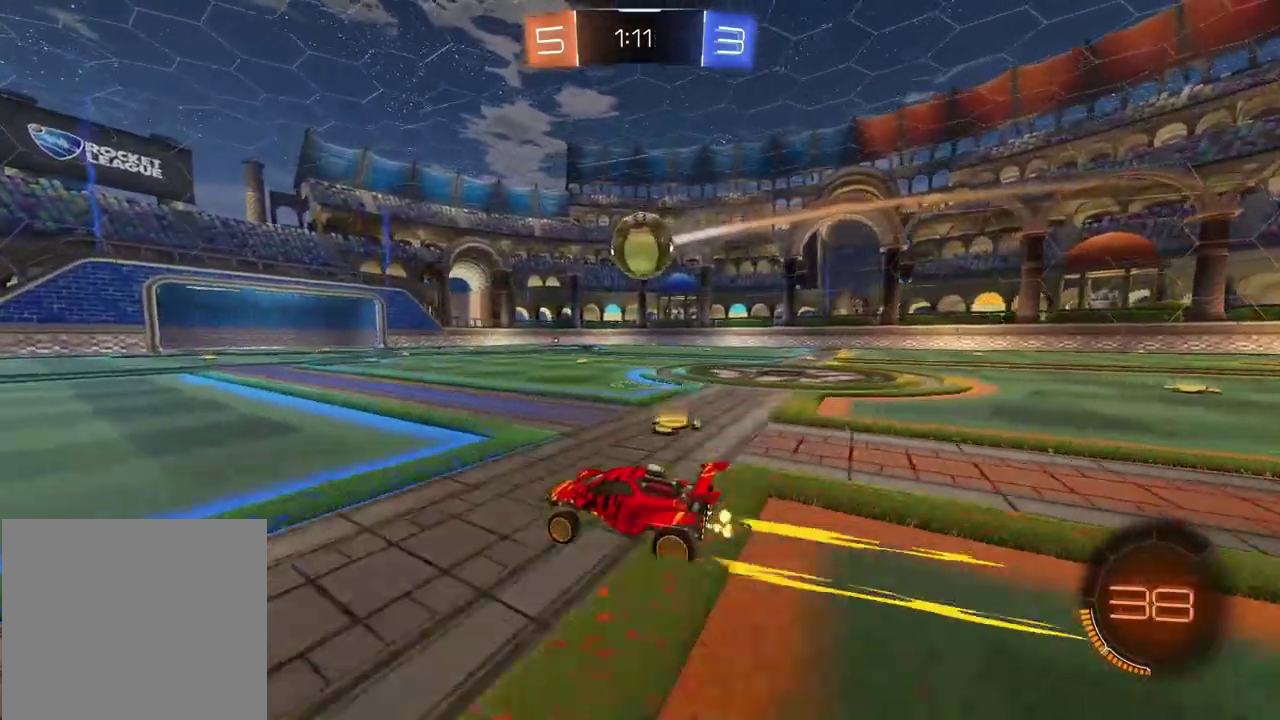
{"buttons": ["R2"], "left_stick": "center", "right_stick": "center", "events": [[17, "left_stick", "right"], [117, "left_stick", "center"], [267, "left_stick", "right"], [383, "CROSS", "down"], [400, "left_stick", "center"], [500, "CROSS", "up"]]}
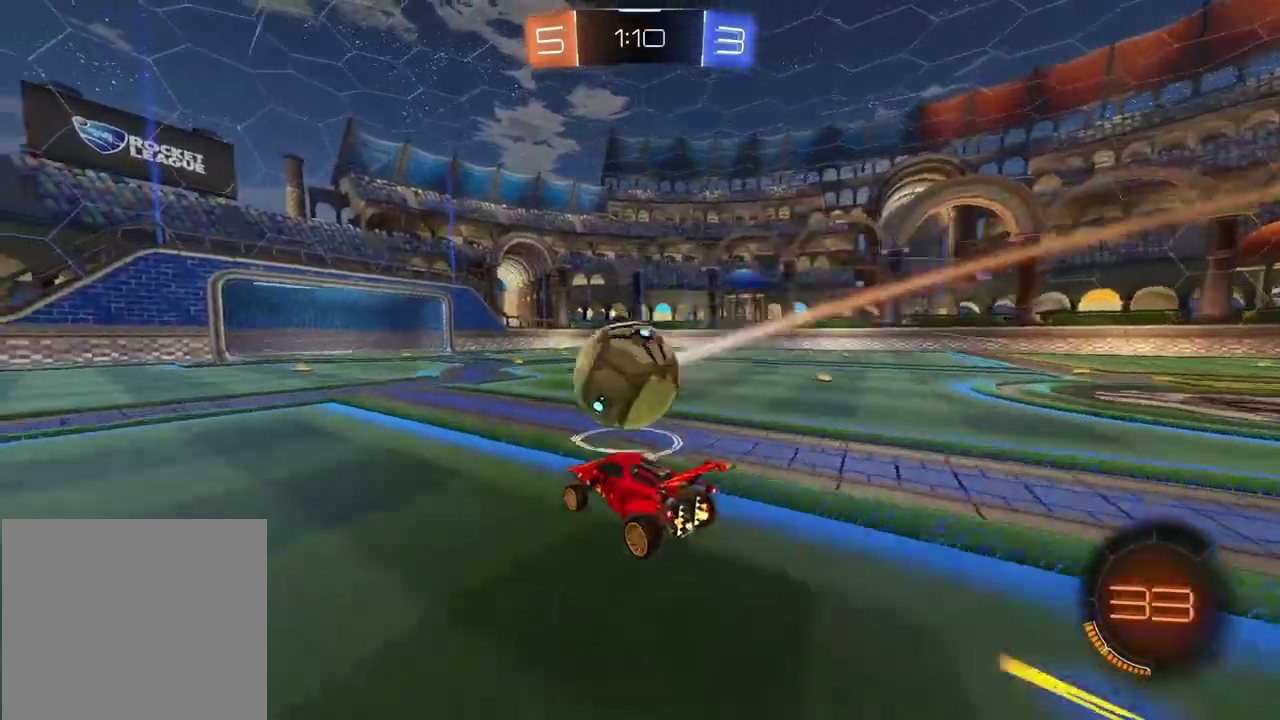
{"buttons": [], "left_stick": "right", "right_stick": "center", "events": [[17, "left_stick", "up-right"], [67, "L2", "down"], [83, "CROSS", "down"], [200, "CROSS", "up"], [233, "R2", "up"], [317, "left_stick", "center"], [400, "L2", "up"], [450, "left_stick", "up-right"], [500, "left_stick", "right"]]}
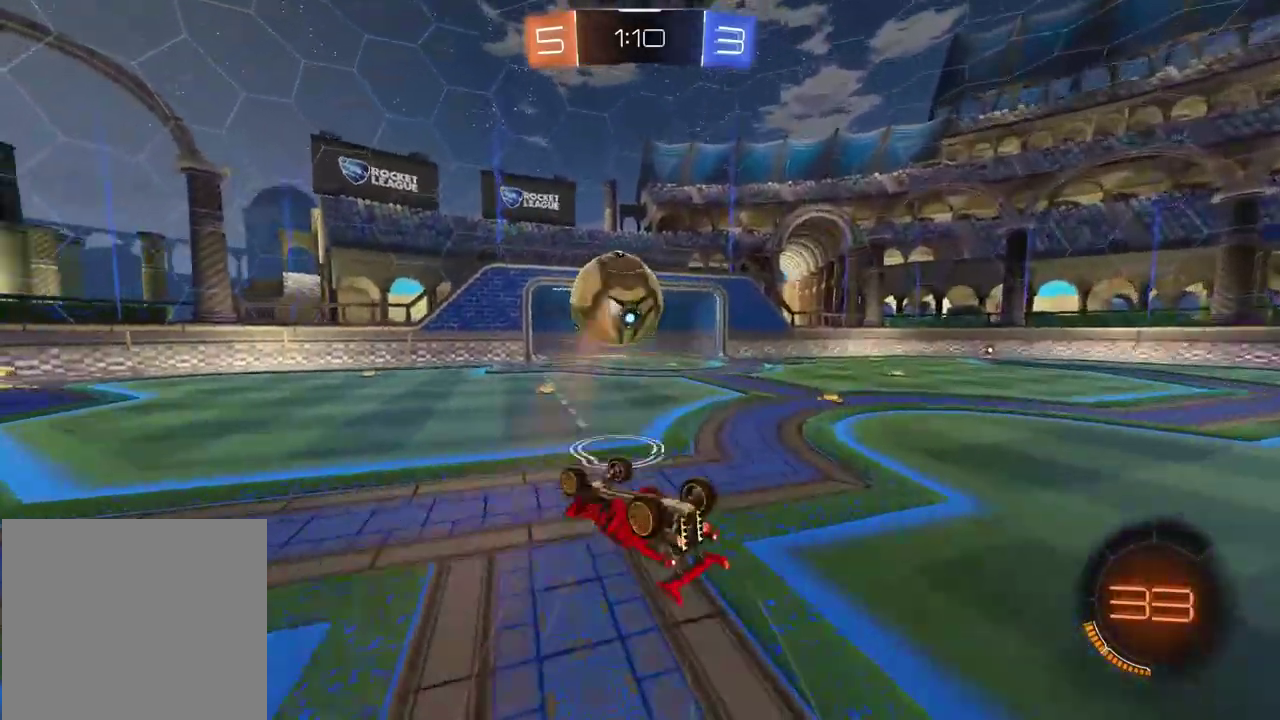
{"buttons": [], "left_stick": "center", "right_stick": "center", "events": [[133, "left_stick", "center"], [217, "right_stick", "right"], [417, "right_stick", "up-right"], [467, "right_stick", "center"]]}